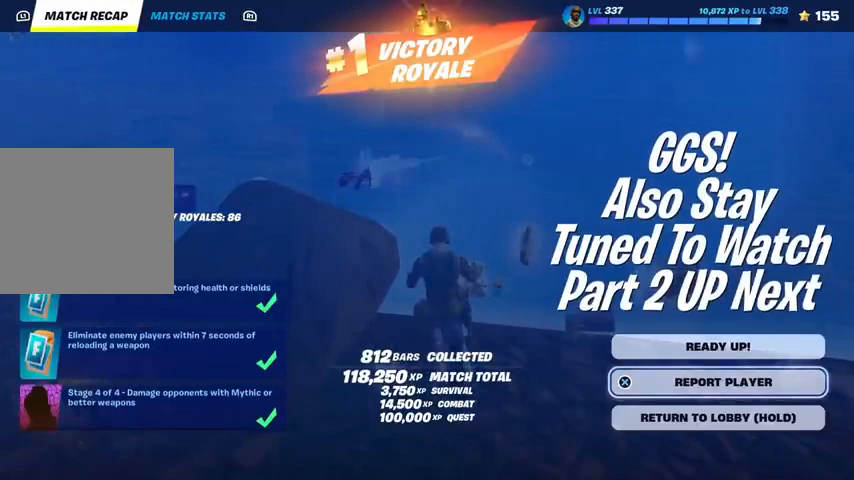
Gameplay with a controller (PlayStation layout); each line is a JSON object with the inputs held at the frame after it. "events" lists button and stick changes between this image and that frame as [ms after this image, input, new state], when the widget could be followed in between.
{"buttons": ["R1"], "left_stick": "center", "right_stick": "center", "events": [[500, "R1", "down"]]}
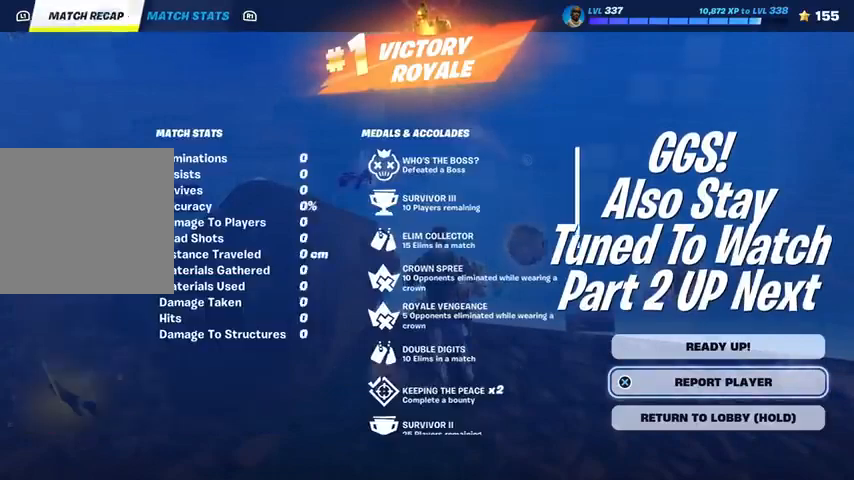
{"buttons": [], "left_stick": "center", "right_stick": "center", "events": [[134, "R1", "up"]]}
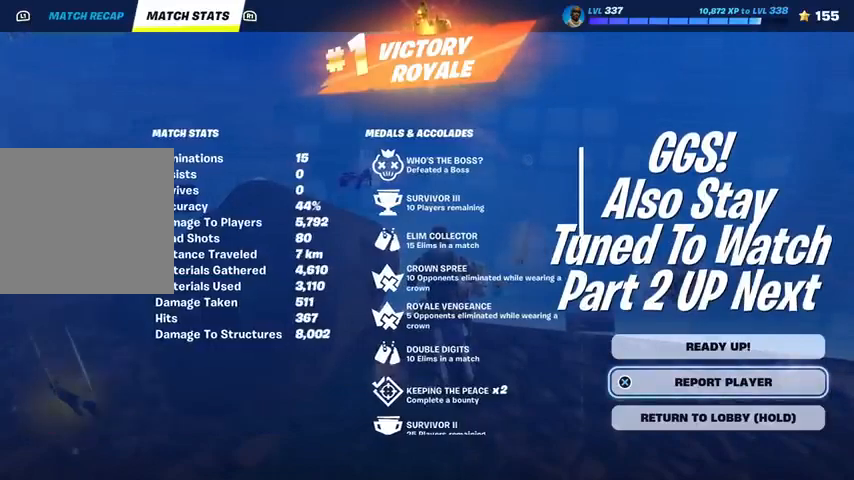
{"buttons": [], "left_stick": "center", "right_stick": "center", "events": []}
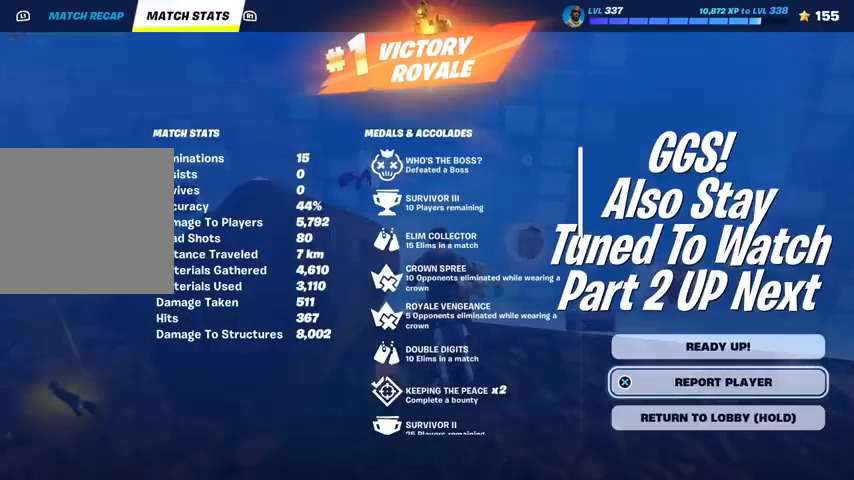
{"buttons": [], "left_stick": "center", "right_stick": "center", "events": [[267, "TOUCHPAD", "down"], [401, "TOUCHPAD", "up"]]}